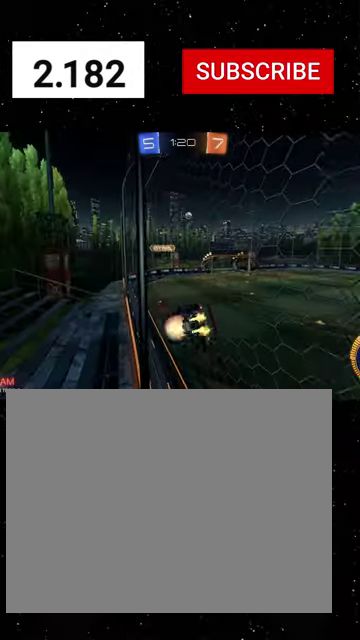
Gameplay with a controller (Xbox layout); each line is a JSON object with the inputs held at the frame after it. "events" lists button and stick changes between this image and that frame as [ms after this image, input, new state], when the widget could be followed in between. Not read: L2.
{"buttons": ["R2"], "left_stick": "down-left", "right_stick": "center"}
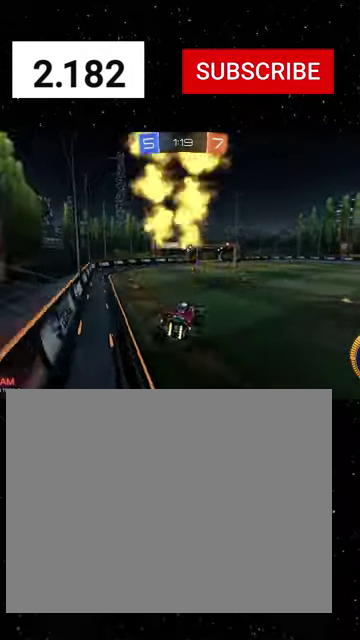
{"buttons": ["R1", "R2"], "left_stick": "down-right", "right_stick": "center", "events": [[33, "left_stick", "center"], [133, "left_stick", "up"], [200, "A", "down"], [200, "R1", "down"], [333, "A", "up"], [333, "left_stick", "down-right"]]}
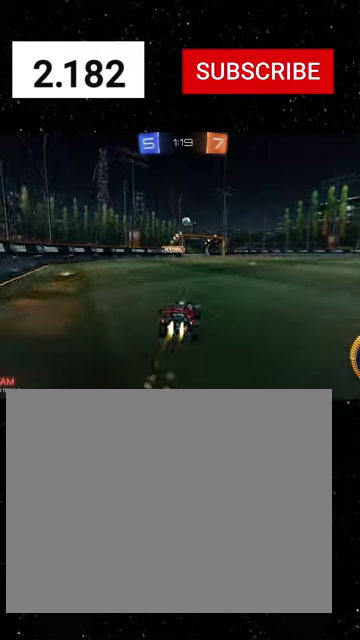
{"buttons": ["R2"], "left_stick": "right", "right_stick": "center", "events": [[33, "left_stick", "center"], [166, "left_stick", "right"], [266, "L1", "down"], [333, "L1", "up"], [333, "R1", "up"]]}
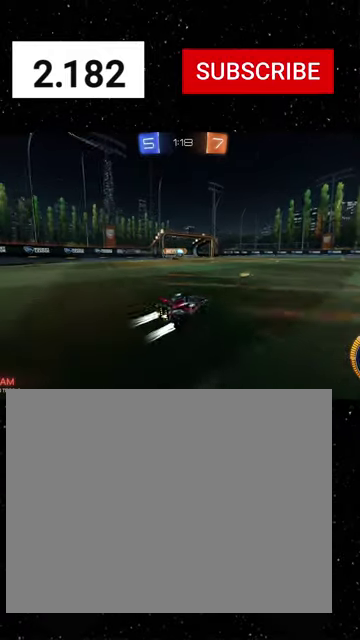
{"buttons": ["R1", "R2"], "left_stick": "right", "right_stick": "center", "events": [[400, "R1", "down"]]}
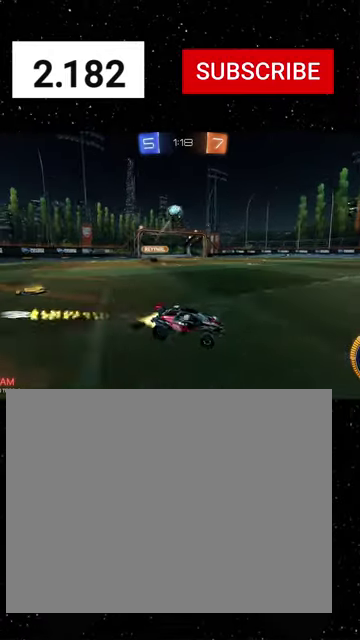
{"buttons": ["R2"], "left_stick": "center", "right_stick": "center", "events": [[266, "R1", "up"], [333, "left_stick", "center"]]}
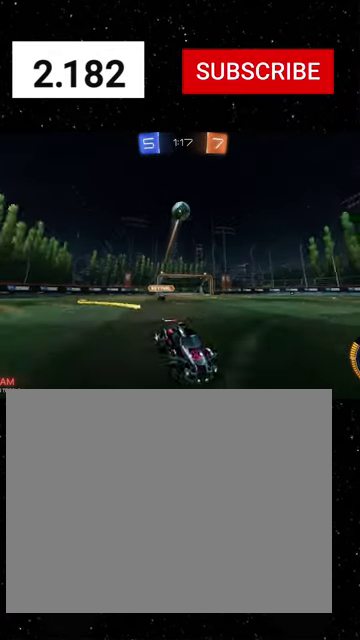
{"buttons": ["R2"], "left_stick": "center", "right_stick": "center", "events": []}
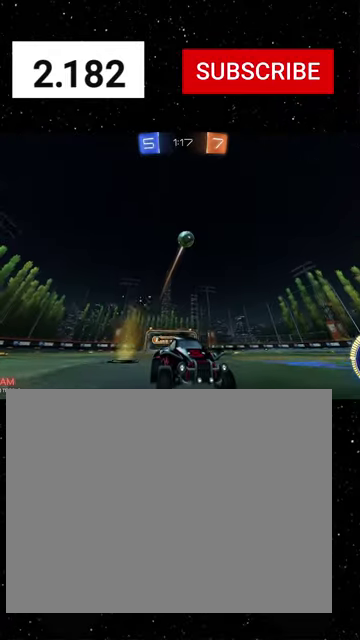
{"buttons": ["R2"], "left_stick": "center", "right_stick": "center", "events": []}
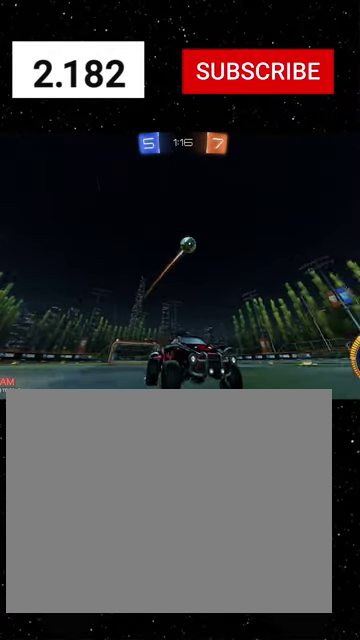
{"buttons": ["R2"], "left_stick": "left", "right_stick": "center", "events": [[433, "left_stick", "left"]]}
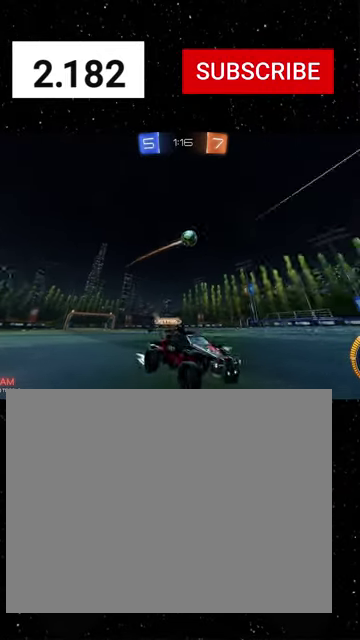
{"buttons": ["R2"], "left_stick": "left", "right_stick": "center", "events": [[133, "left_stick", "center"], [466, "left_stick", "left"]]}
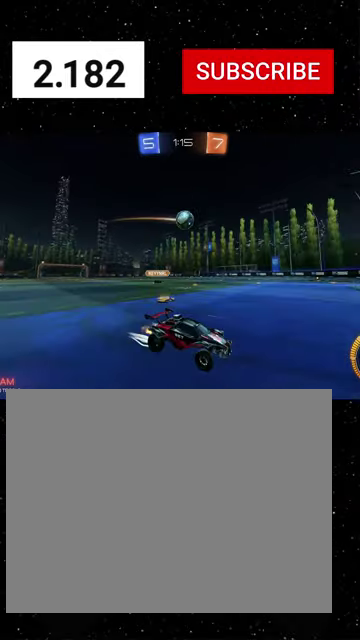
{"buttons": ["R1", "R2"], "left_stick": "left", "right_stick": "center", "events": [[66, "L1", "down"], [166, "L1", "up"], [300, "R1", "down"]]}
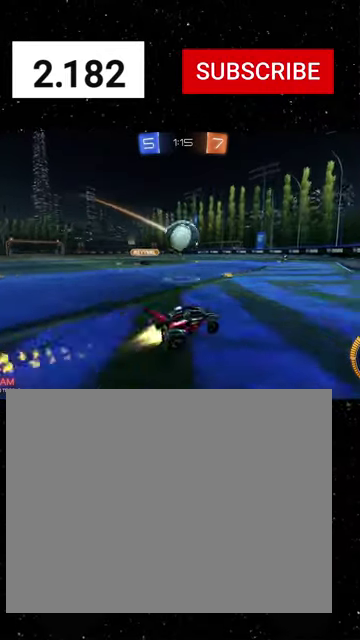
{"buttons": ["X", "R1", "R2"], "left_stick": "down-left", "right_stick": "center", "events": [[33, "A", "down"], [166, "X", "down"], [200, "A", "up"], [200, "left_stick", "down"], [233, "Y", "down"], [266, "left_stick", "down-right"], [300, "Y", "up"], [366, "Y", "down"], [400, "left_stick", "down-left"], [466, "Y", "up"]]}
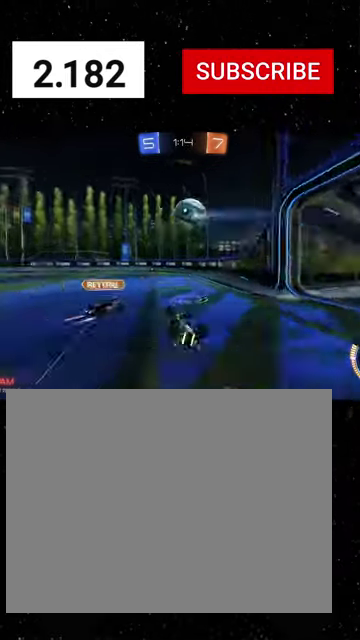
{"buttons": ["R2"], "left_stick": "center", "right_stick": "center", "events": [[33, "R1", "up"], [100, "Y", "down"], [100, "left_stick", "down"], [200, "Y", "up"], [300, "left_stick", "down-left"], [366, "X", "up"], [433, "left_stick", "center"]]}
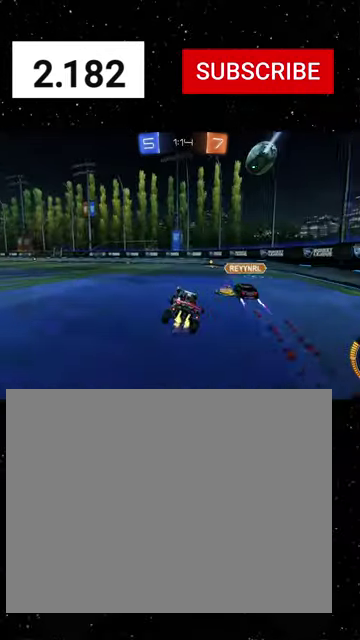
{"buttons": ["R1", "R2"], "left_stick": "center", "right_stick": "center", "events": [[200, "left_stick", "left"], [300, "left_stick", "right"], [433, "R1", "down"], [466, "left_stick", "center"]]}
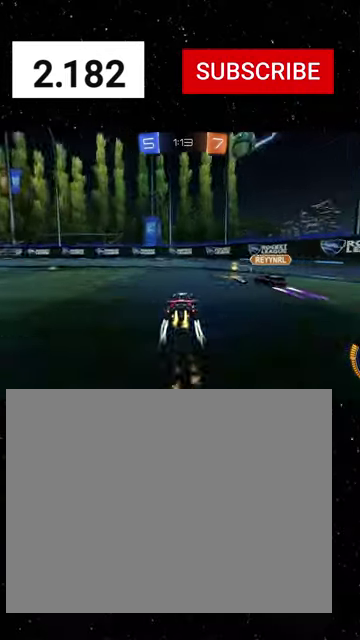
{"buttons": ["R1", "R2"], "left_stick": "left", "right_stick": "center", "events": [[166, "left_stick", "left"], [233, "L1", "down"], [233, "R1", "up"], [366, "L1", "up"], [366, "R1", "down"], [366, "Y", "down"], [466, "Y", "up"]]}
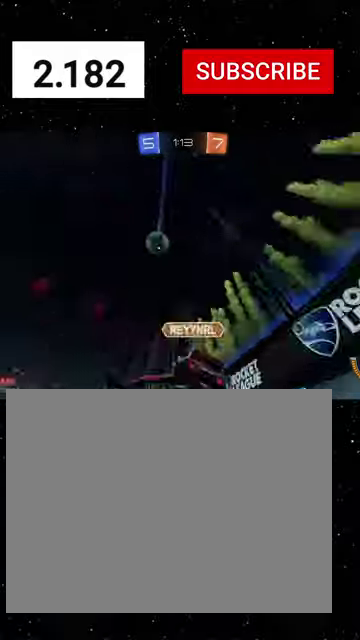
{"buttons": ["R1", "R2"], "left_stick": "right", "right_stick": "center", "events": [[66, "Y", "down"], [166, "Y", "up"], [333, "Y", "down"], [400, "left_stick", "center"], [466, "Y", "up"], [500, "left_stick", "right"]]}
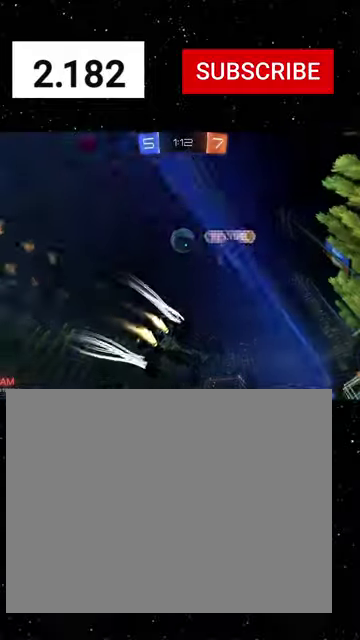
{"buttons": ["Y", "R2"], "left_stick": "left", "right_stick": "center", "events": [[133, "left_stick", "center"], [233, "R1", "up"], [266, "left_stick", "right"], [400, "left_stick", "left"], [466, "Y", "down"]]}
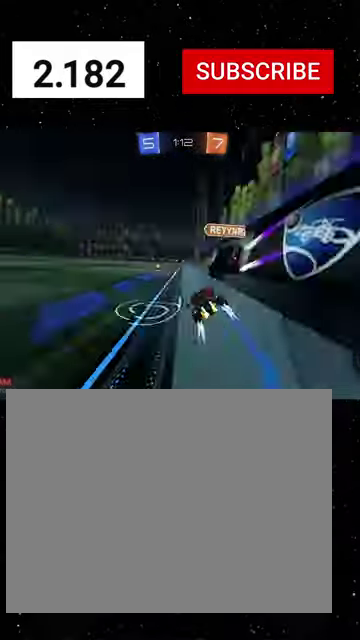
{"buttons": ["R2"], "left_stick": "down-right", "right_stick": "center", "events": [[33, "Y", "up"], [33, "left_stick", "center"], [400, "left_stick", "down-right"]]}
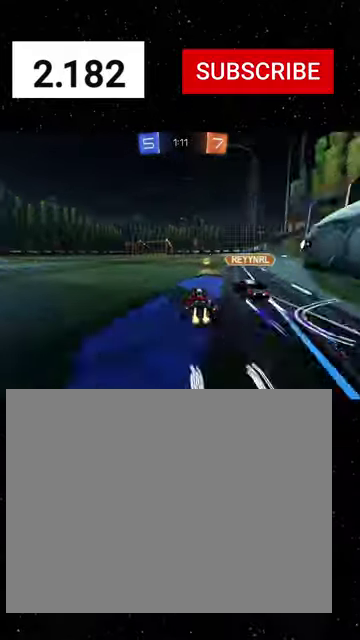
{"buttons": ["R2"], "left_stick": "left", "right_stick": "center", "events": [[233, "Y", "down"], [300, "Y", "up"], [366, "left_stick", "center"], [500, "left_stick", "left"]]}
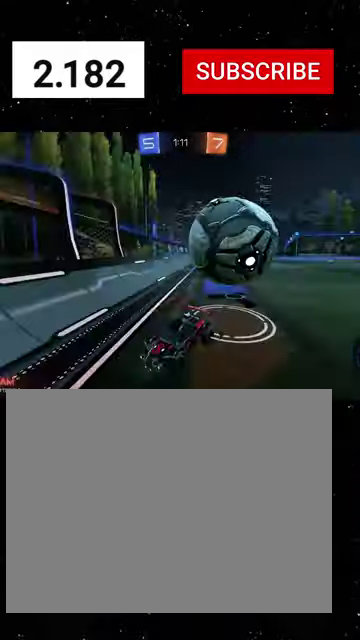
{"buttons": ["R2"], "left_stick": "left", "right_stick": "center", "events": []}
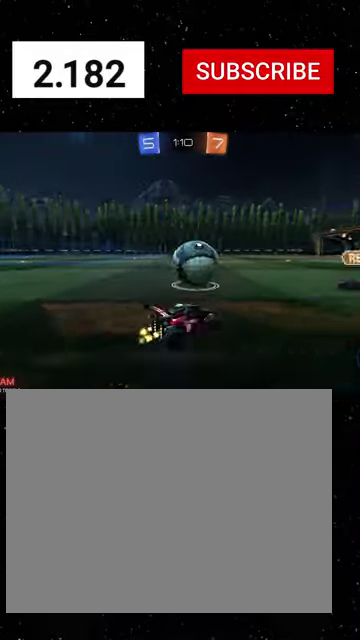
{"buttons": ["X", "Y", "R1", "R2"], "left_stick": "down-right", "right_stick": "center", "events": [[33, "R1", "down"], [33, "left_stick", "down-left"], [100, "A", "down"], [100, "left_stick", "down-right"], [200, "A", "up"], [200, "left_stick", "up-left"], [266, "A", "down"], [300, "X", "down"], [333, "left_stick", "down"], [366, "A", "up"], [366, "Y", "down"], [433, "Y", "up"], [433, "left_stick", "down-right"], [500, "Y", "down"]]}